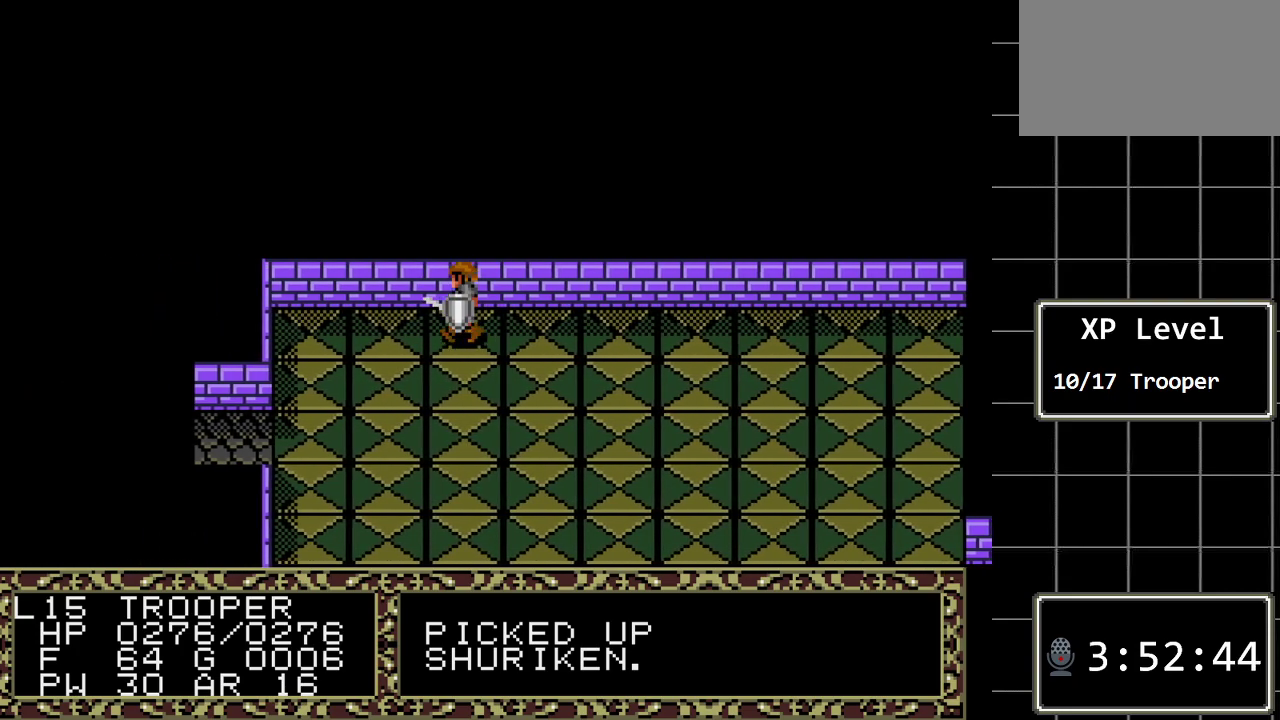
Gameplay with a controller (Xbox layout); each line is a JSON object with the inputs held at the frame after it. "events" lists button and stick changes between this image and that frame as [ms after this image, input, new state], when the widget could be followed in between. Not read: L1 L2 L3 R1 R2 R3.
{"buttons": ["DPAD_LEFT"], "events": []}
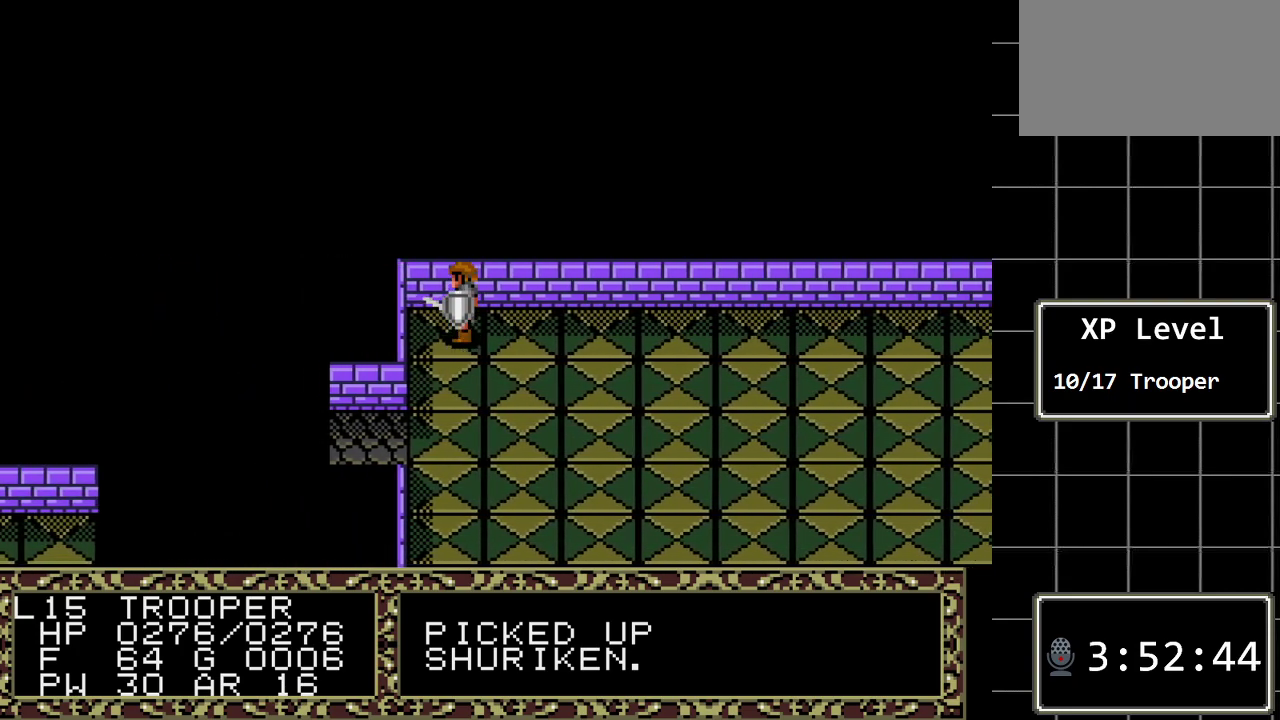
{"buttons": ["DPAD_DOWN"], "events": [[100, "DPAD_LEFT", "up"], [133, "DPAD_DOWN", "down"]]}
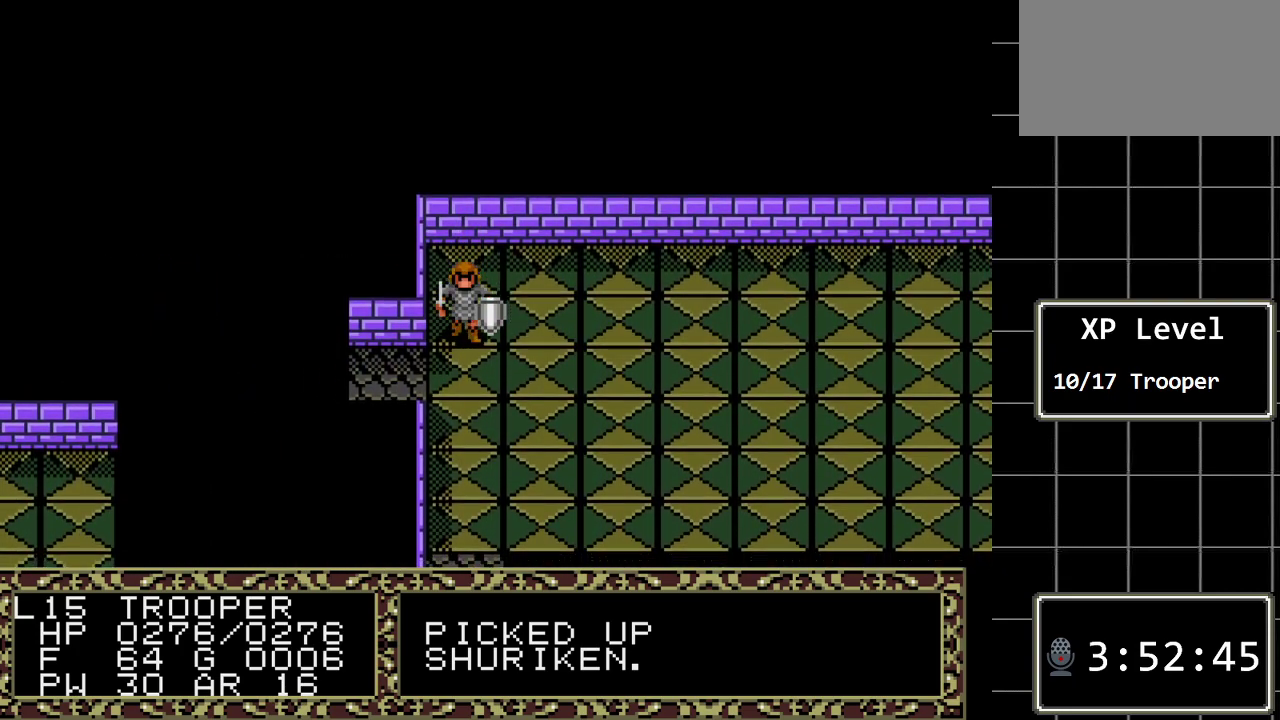
{"buttons": ["DPAD_LEFT"], "events": [[17, "DPAD_DOWN", "up"], [83, "DPAD_LEFT", "down"]]}
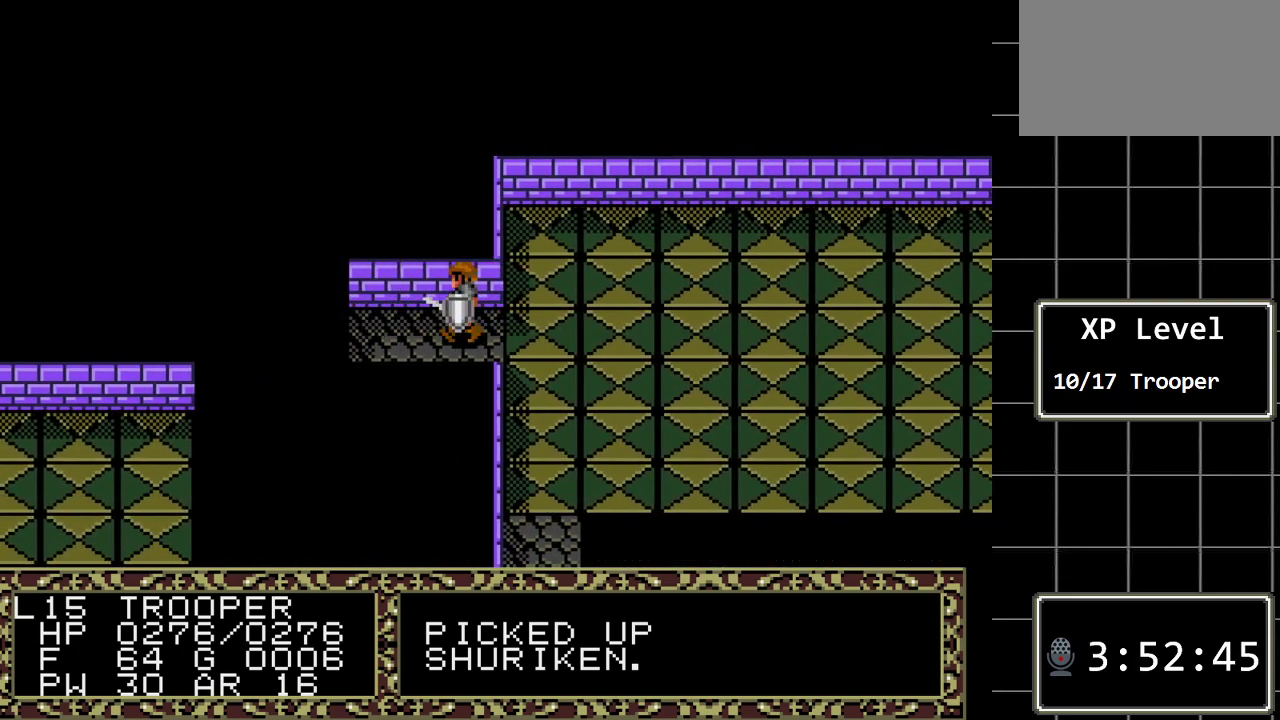
{"buttons": ["DPAD_LEFT"], "events": []}
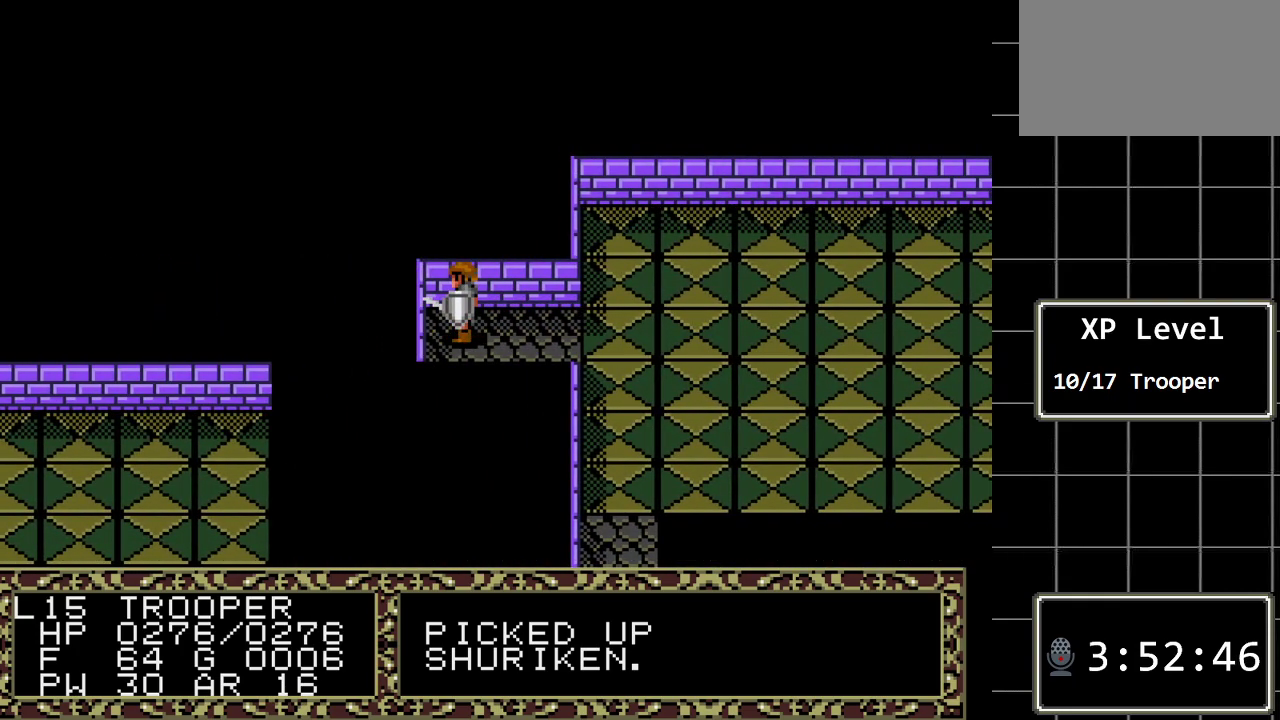
{"buttons": ["A"], "events": [[133, "DPAD_LEFT", "up"], [267, "A", "down"]]}
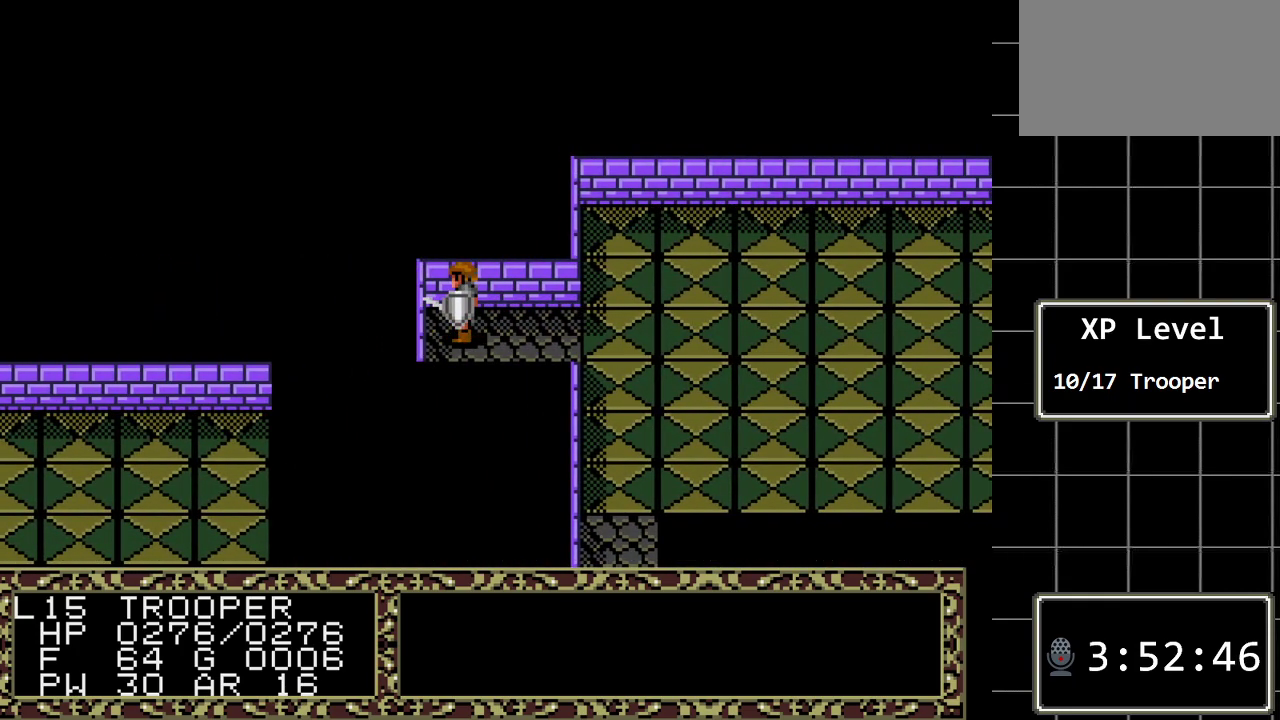
{"buttons": ["DPAD_RIGHT"], "events": [[17, "A", "up"], [117, "DPAD_RIGHT", "down"]]}
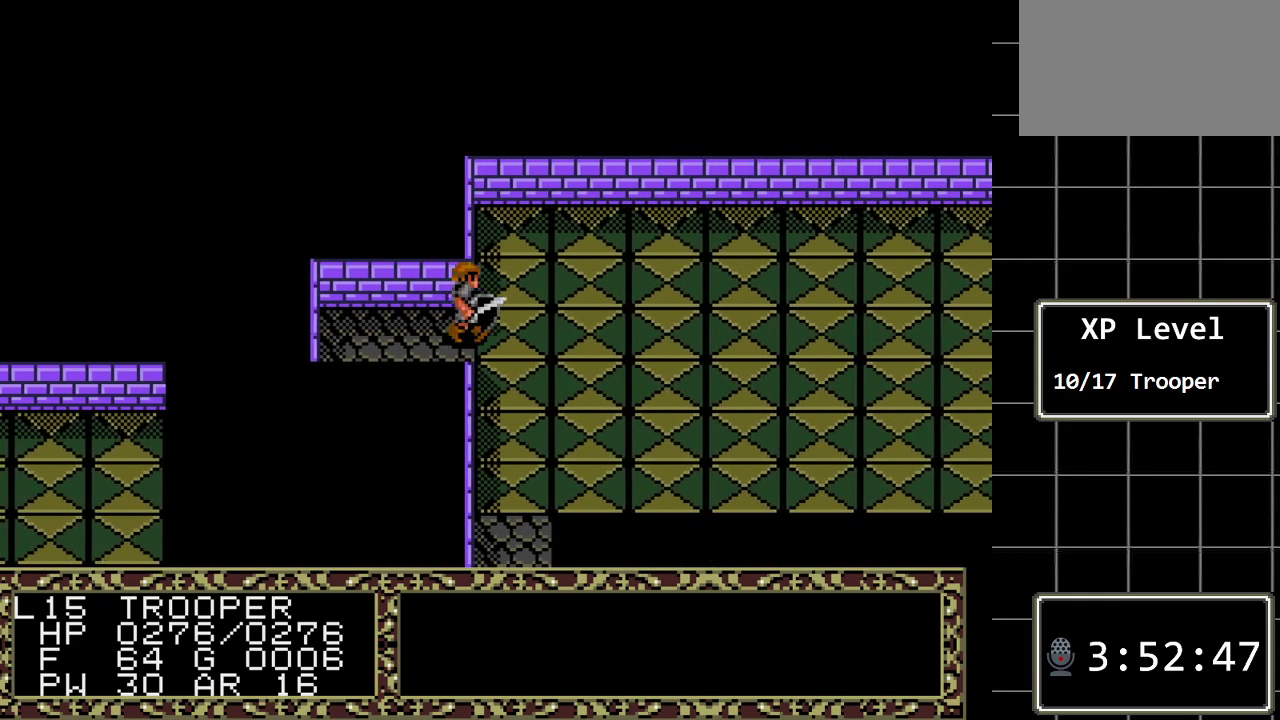
{"buttons": ["DPAD_DOWN"], "events": [[200, "DPAD_RIGHT", "up"], [233, "DPAD_DOWN", "down"]]}
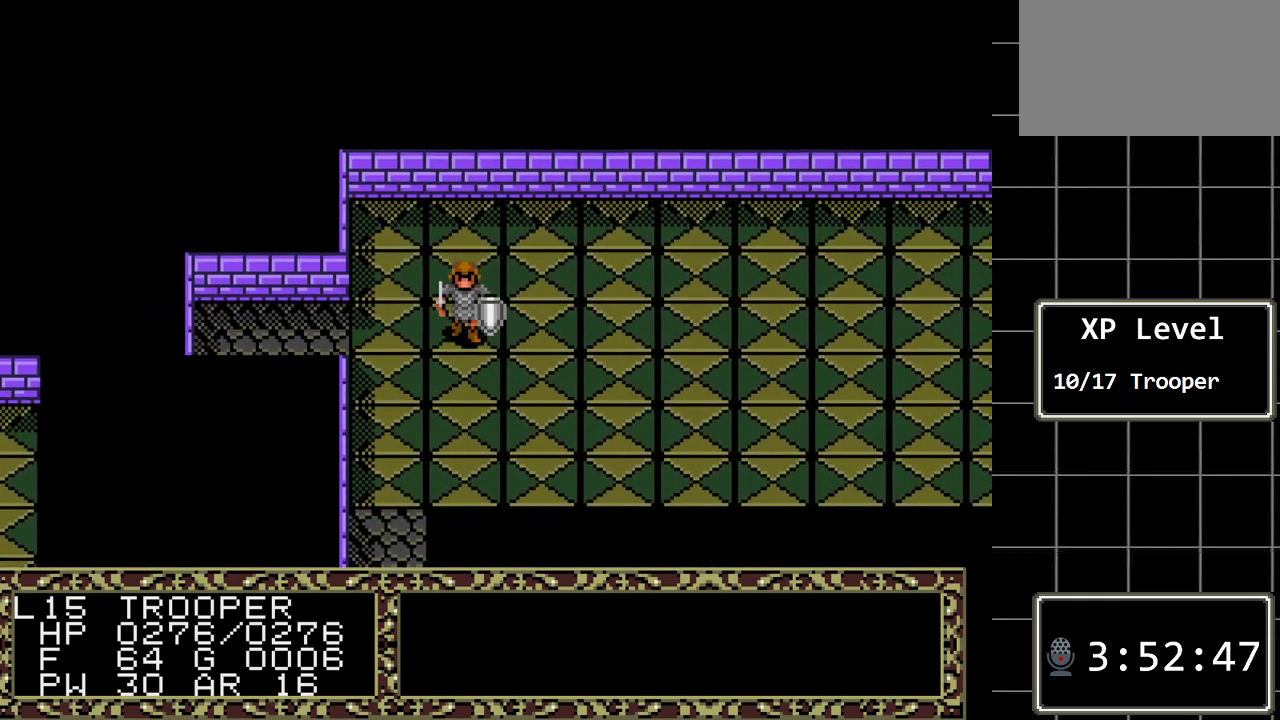
{"buttons": ["DPAD_DOWN"], "events": []}
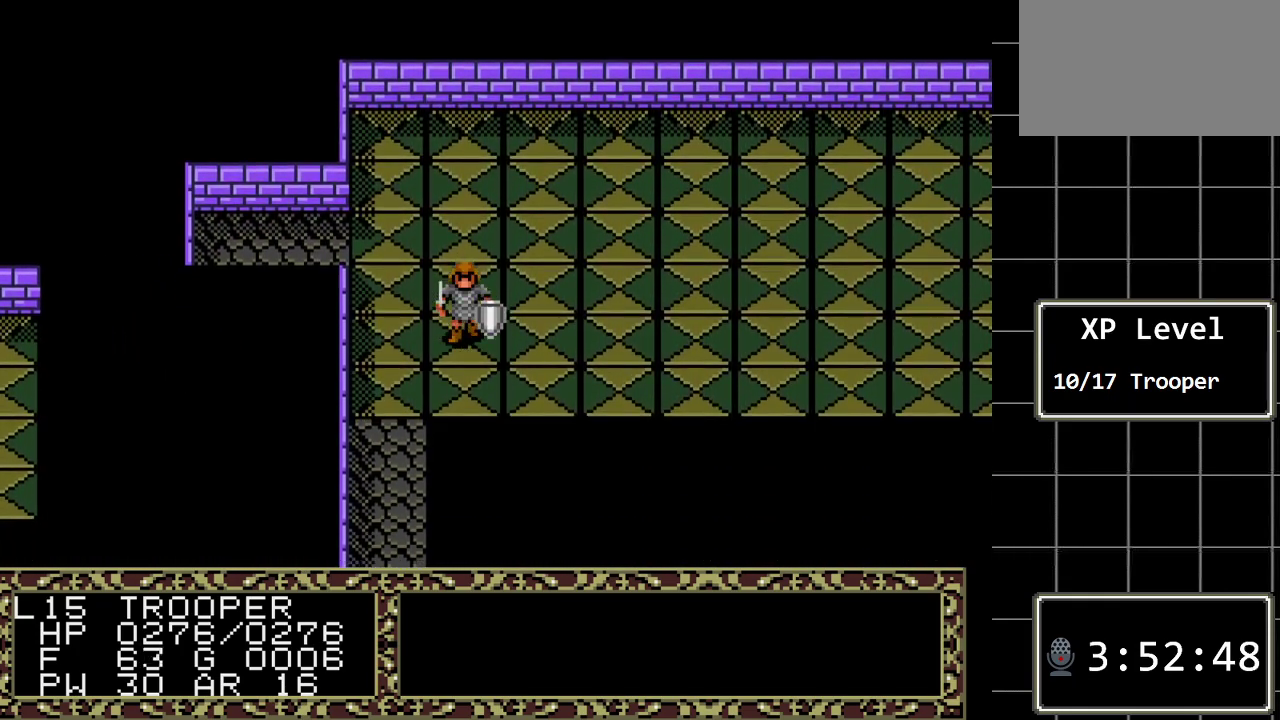
{"buttons": ["DPAD_RIGHT"], "events": [[283, "DPAD_DOWN", "up"], [283, "DPAD_RIGHT", "down"]]}
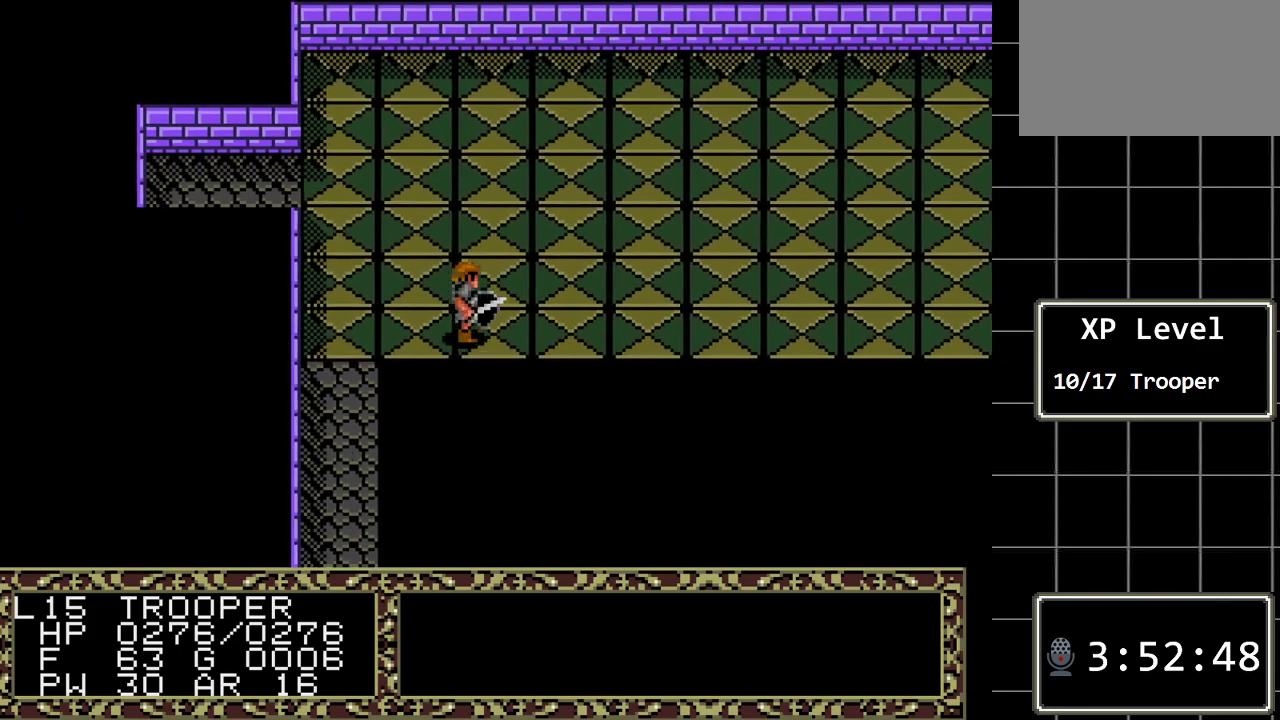
{"buttons": ["DPAD_RIGHT"], "events": []}
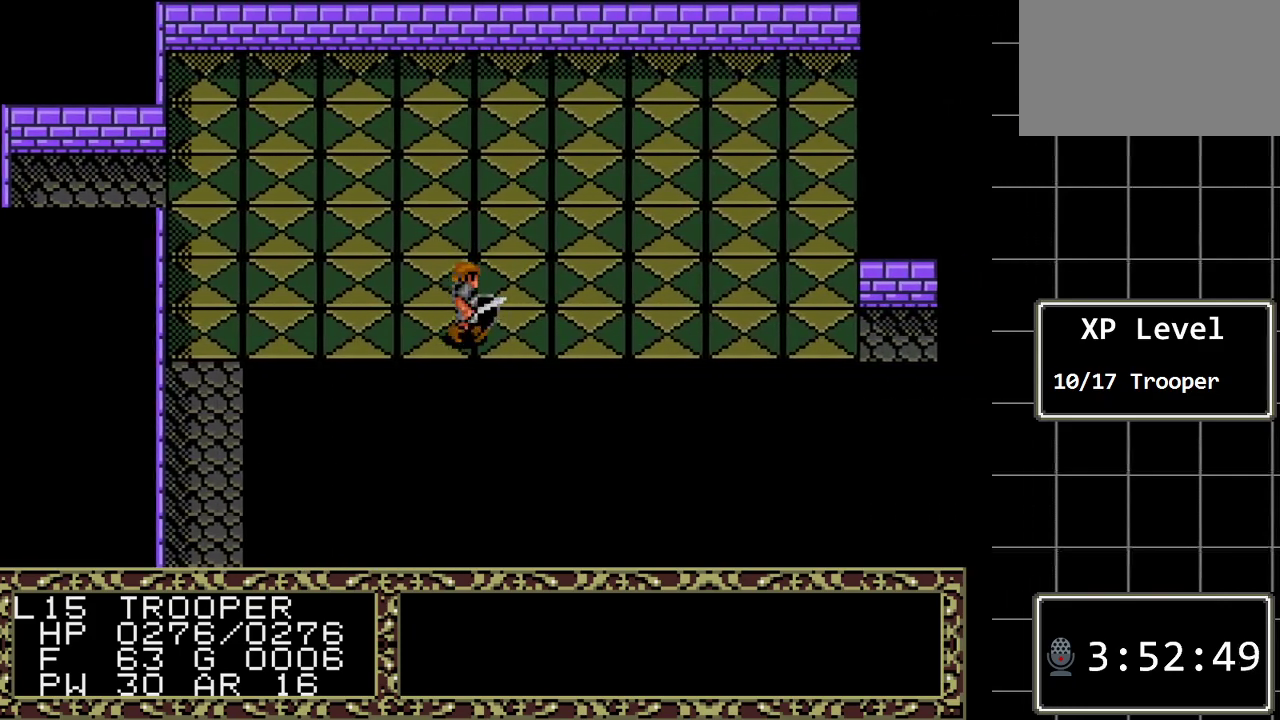
{"buttons": ["DPAD_RIGHT"], "events": []}
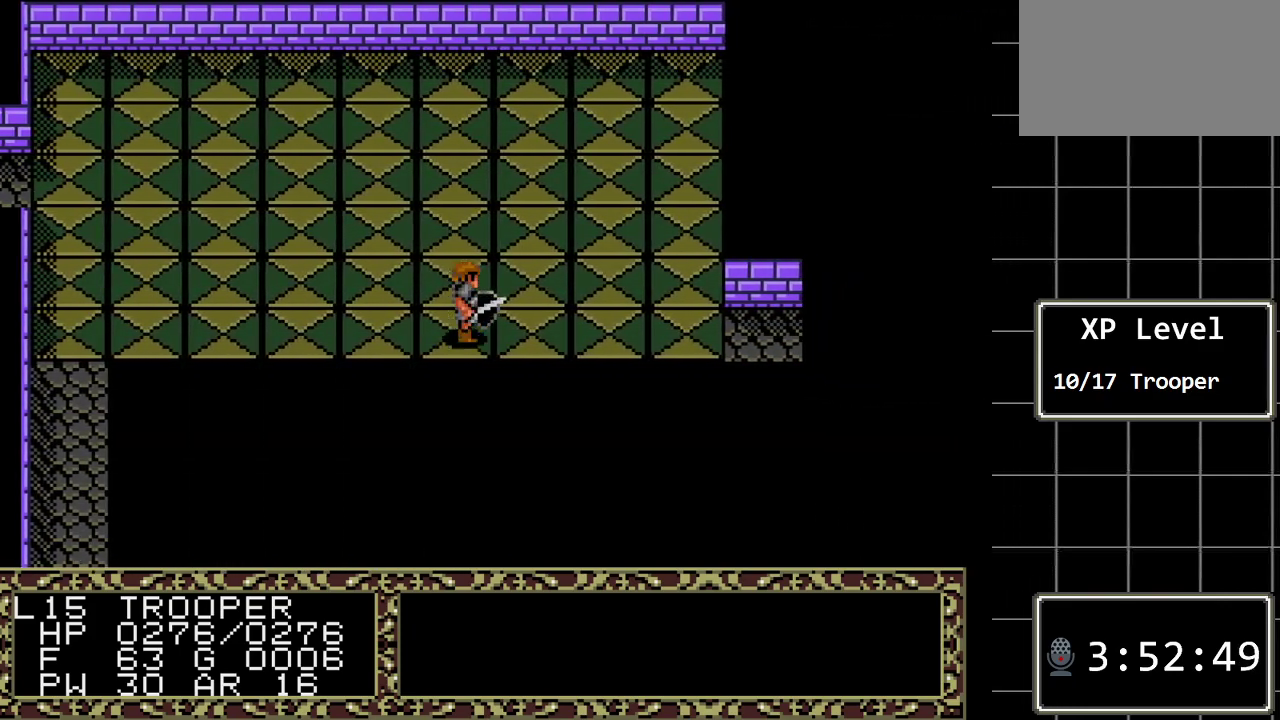
{"buttons": ["DPAD_RIGHT"], "events": []}
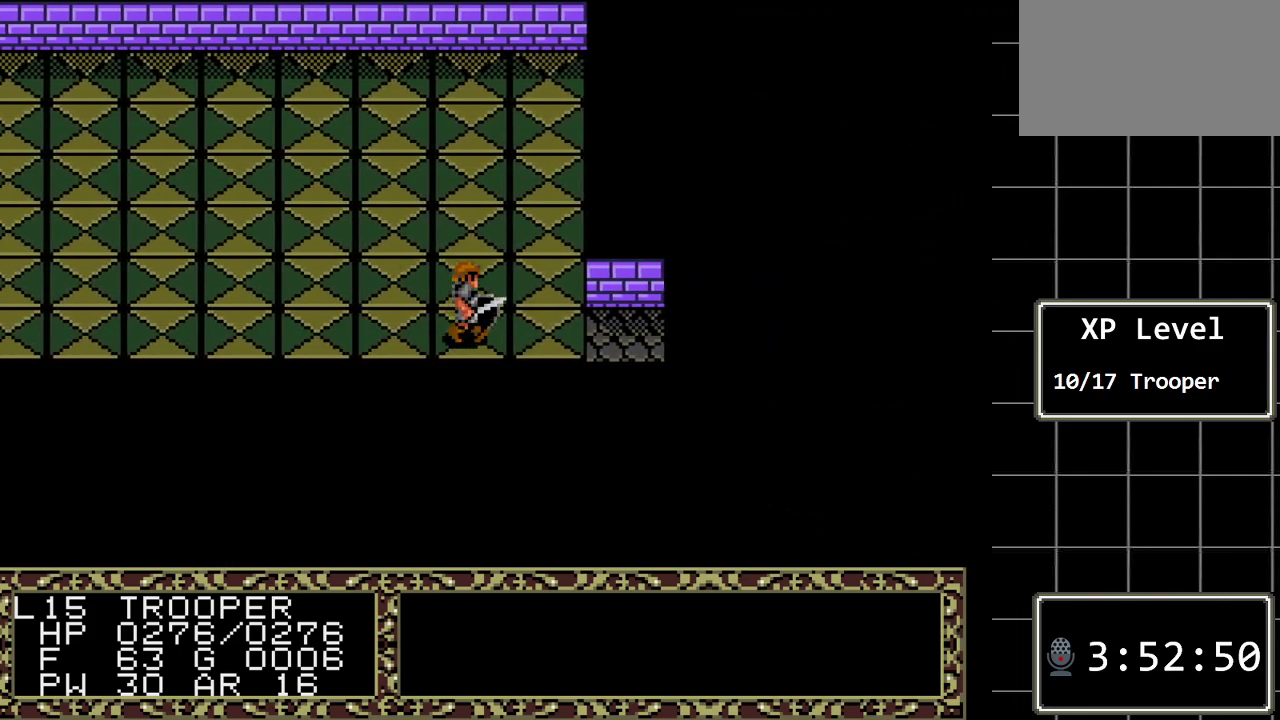
{"buttons": ["DPAD_RIGHT"], "events": []}
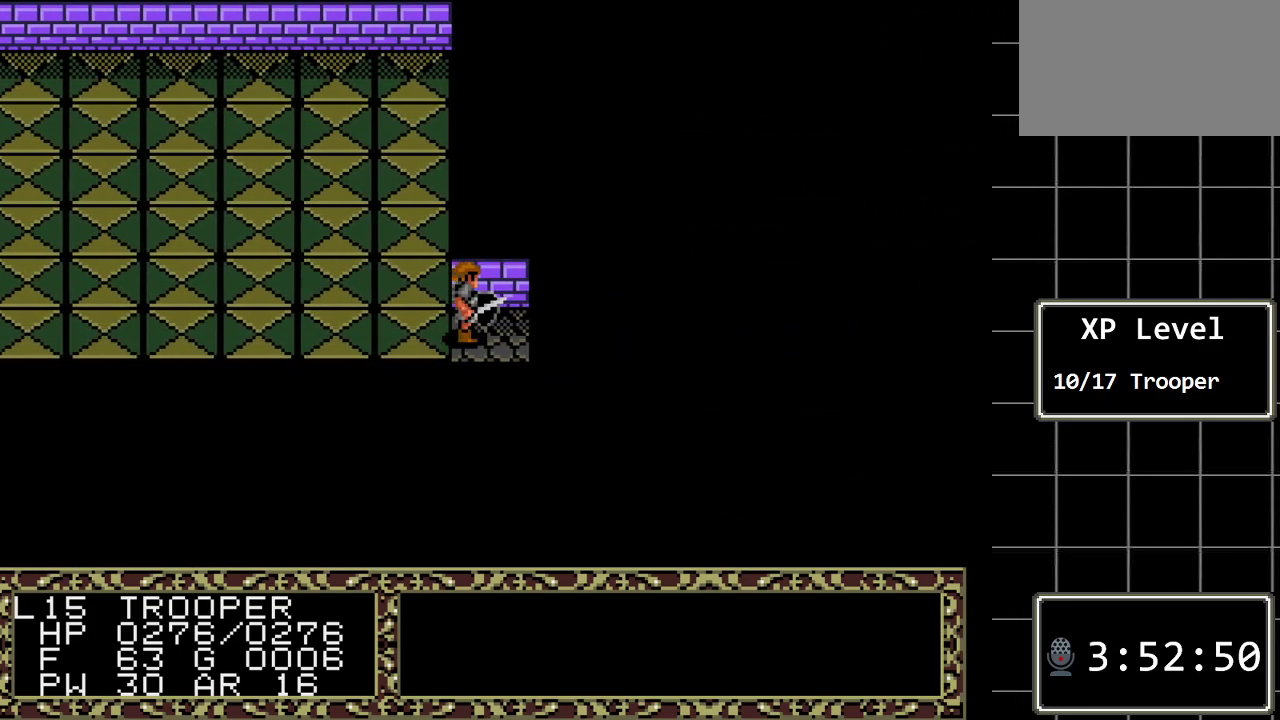
{"buttons": [], "events": [[433, "DPAD_RIGHT", "up"]]}
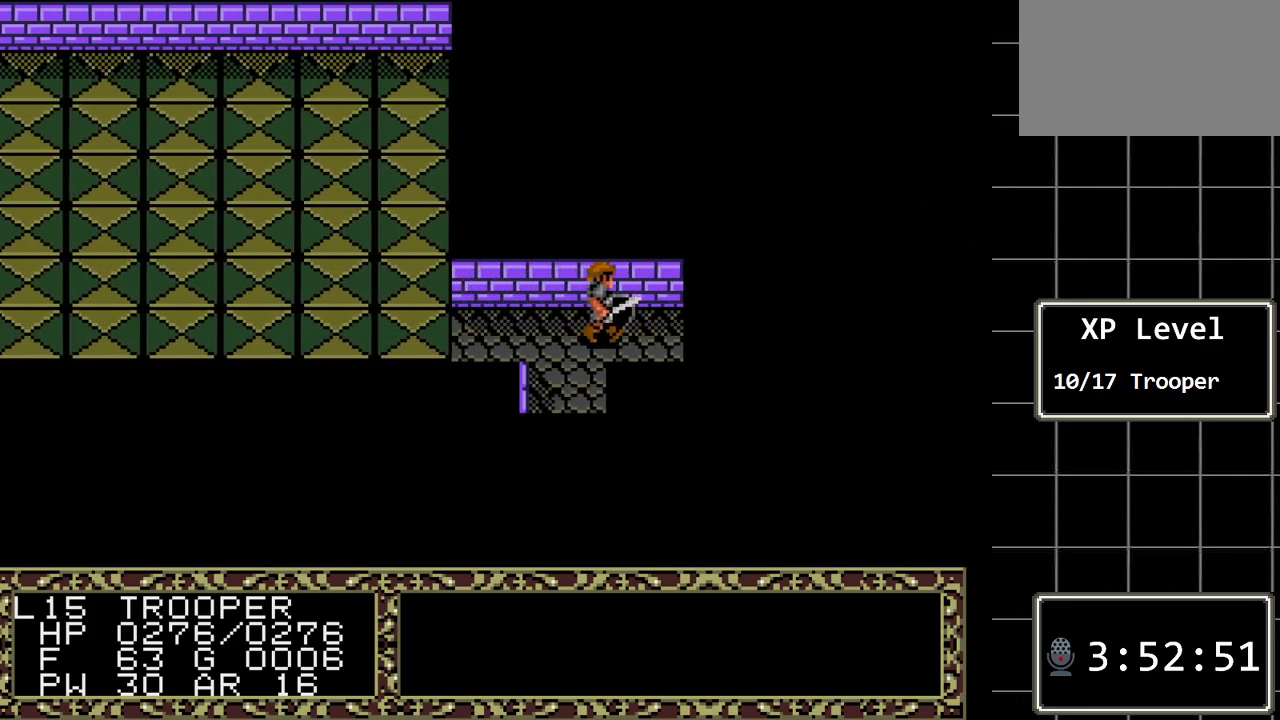
{"buttons": [], "events": [[67, "DPAD_DOWN", "down"], [450, "DPAD_DOWN", "up"]]}
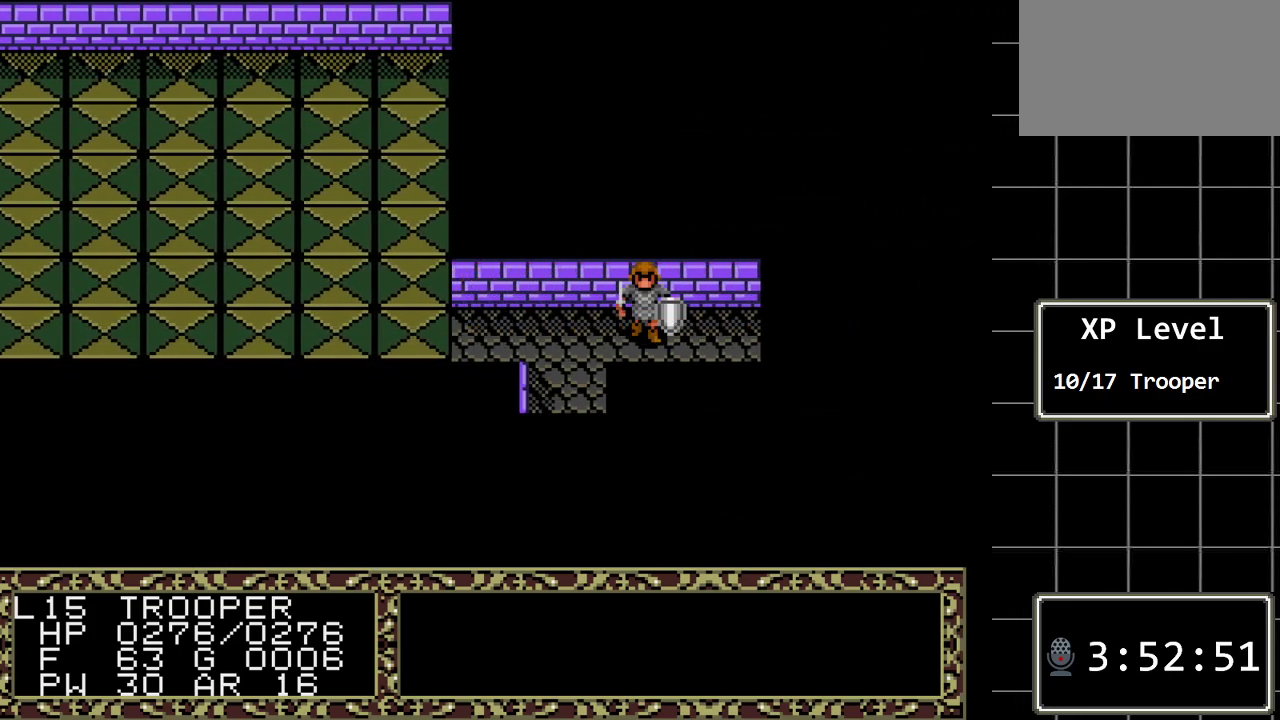
{"buttons": ["DPAD_RIGHT"], "events": [[50, "DPAD_RIGHT", "down"]]}
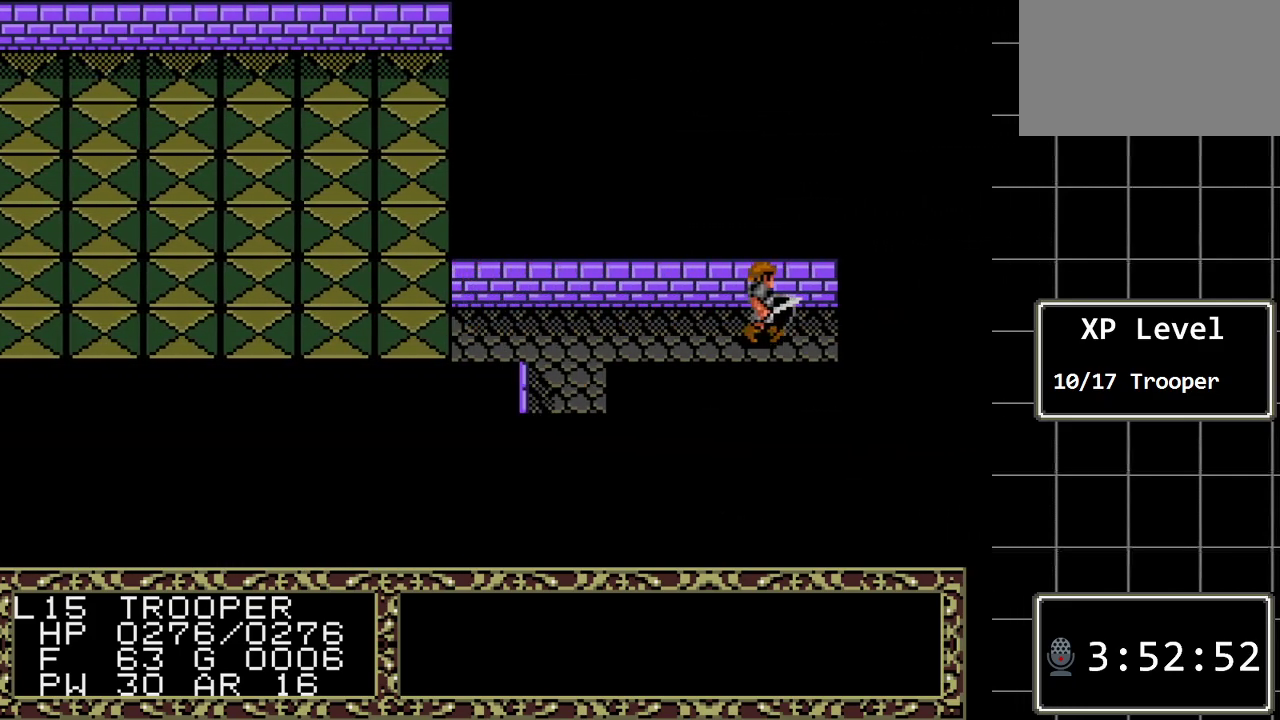
{"buttons": ["DPAD_RIGHT"], "events": []}
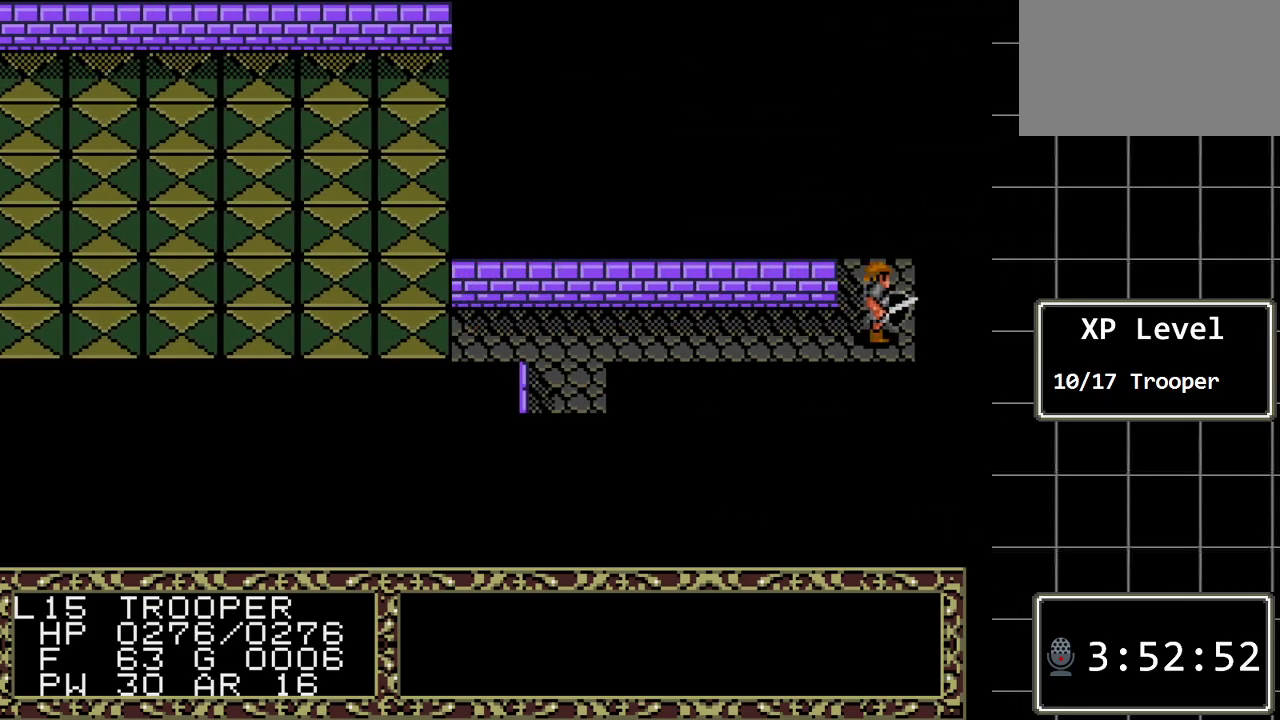
{"buttons": ["DPAD_UP"], "events": [[33, "DPAD_RIGHT", "up"], [33, "DPAD_UP", "down"]]}
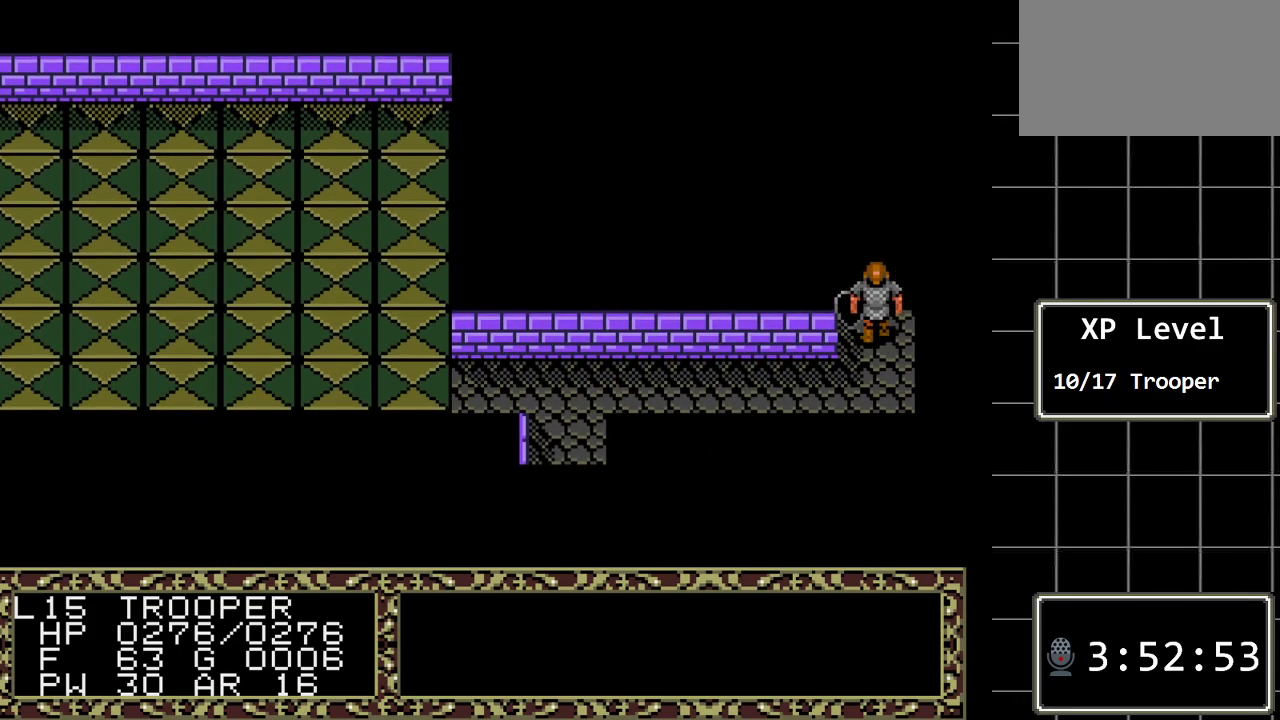
{"buttons": ["A"], "events": [[283, "DPAD_UP", "up"], [300, "A", "down"]]}
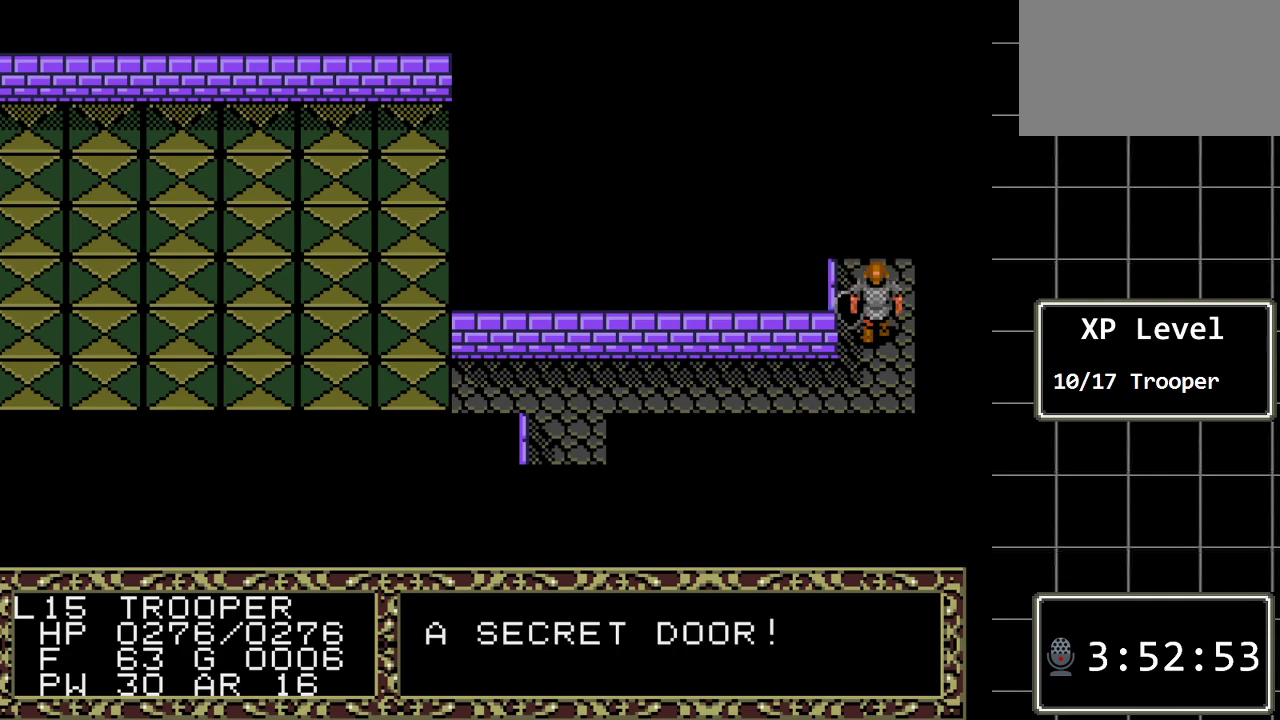
{"buttons": ["DPAD_UP"], "events": [[67, "A", "up"], [283, "DPAD_UP", "down"]]}
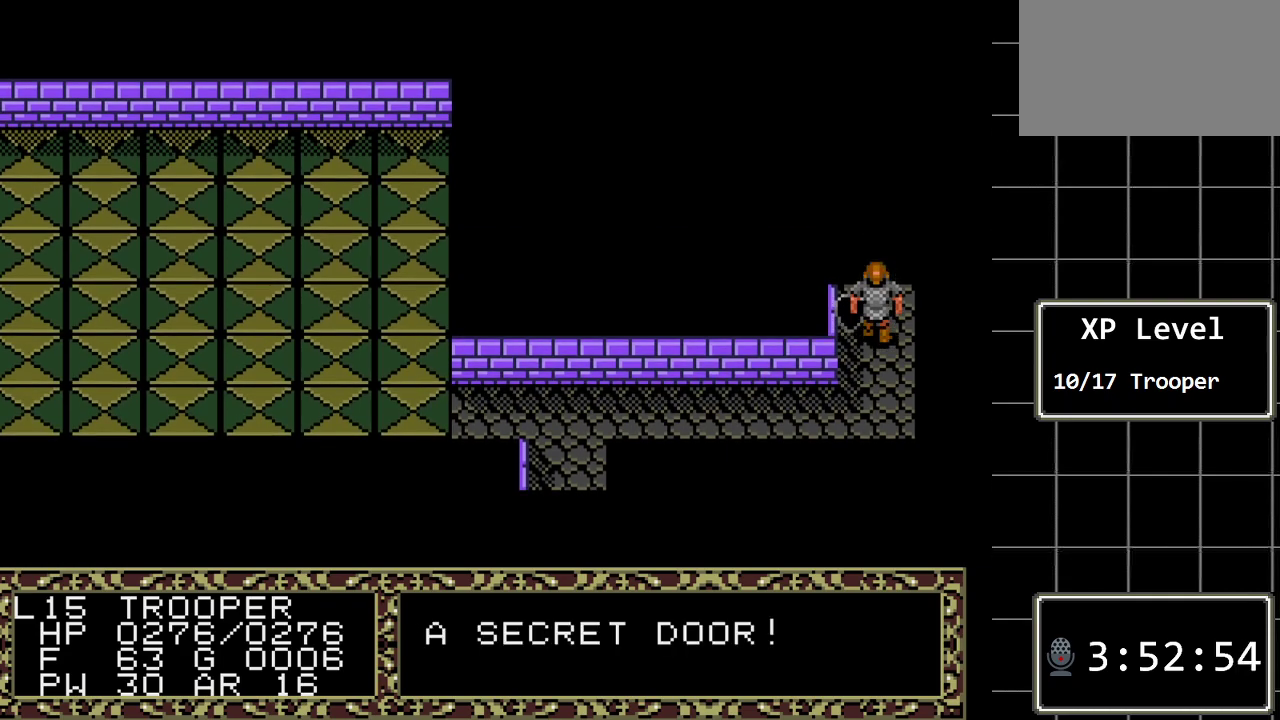
{"buttons": [], "events": [[433, "DPAD_UP", "up"]]}
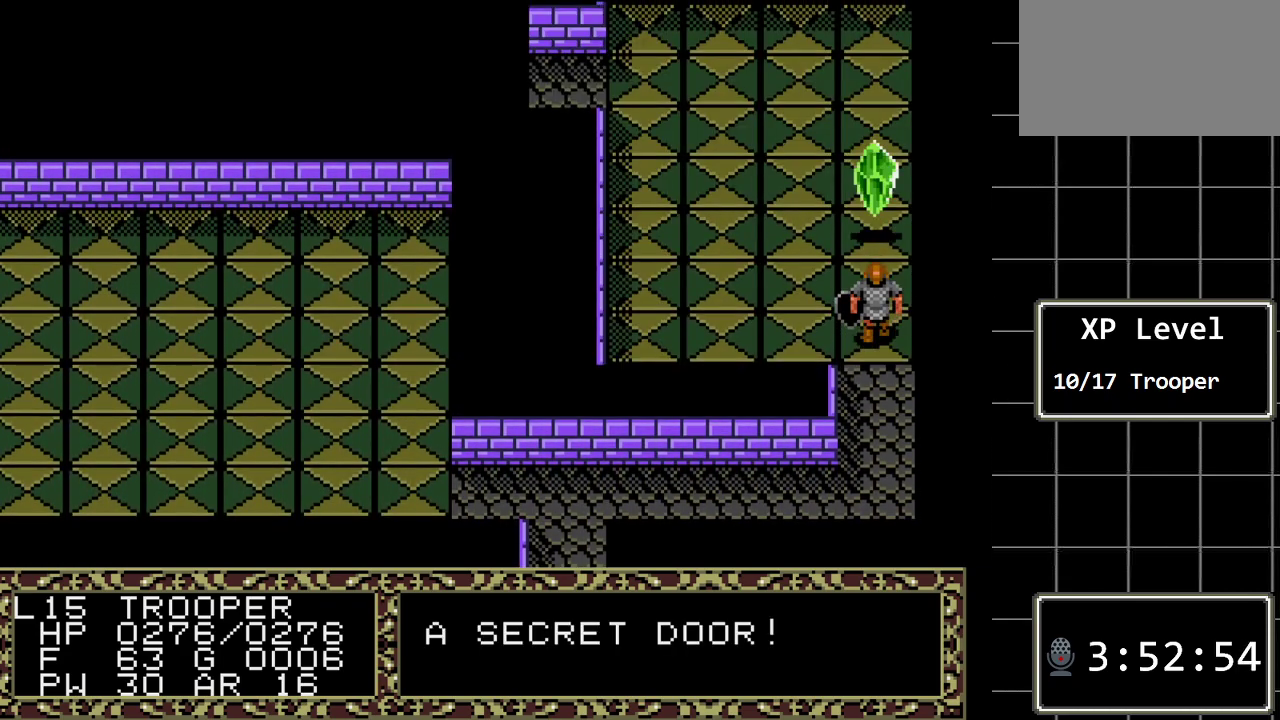
{"buttons": [], "events": []}
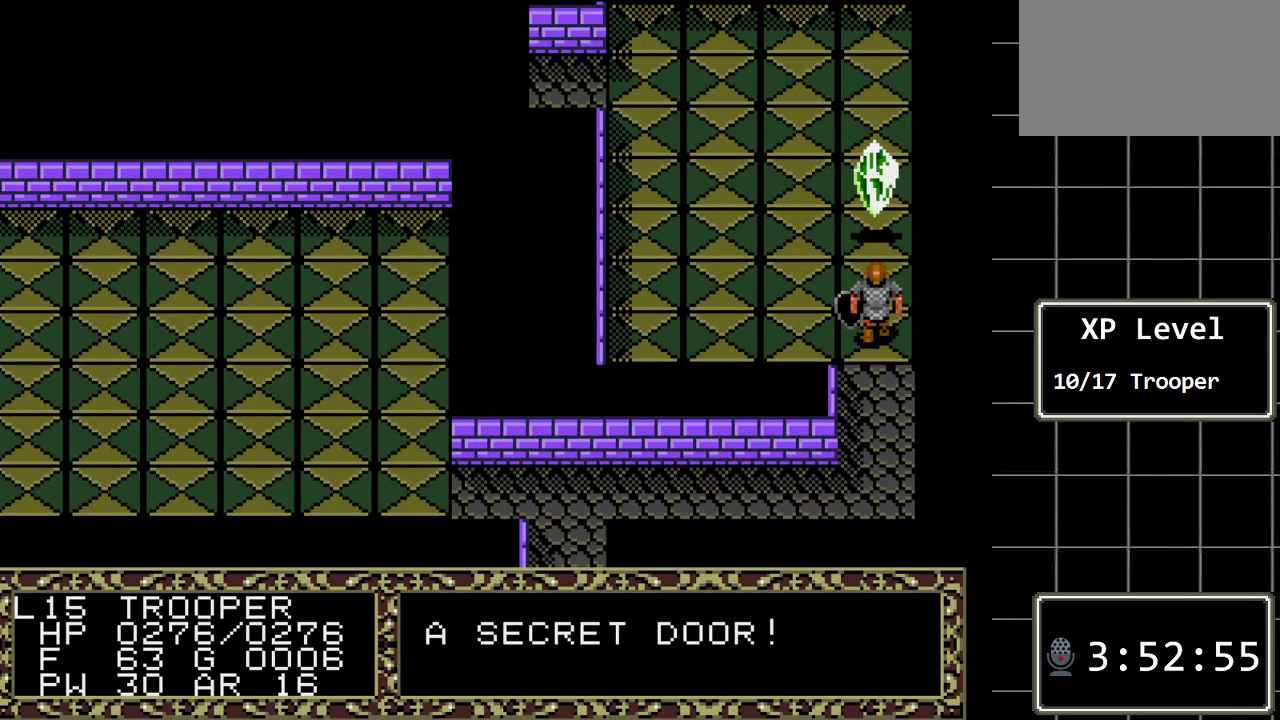
{"buttons": [], "events": []}
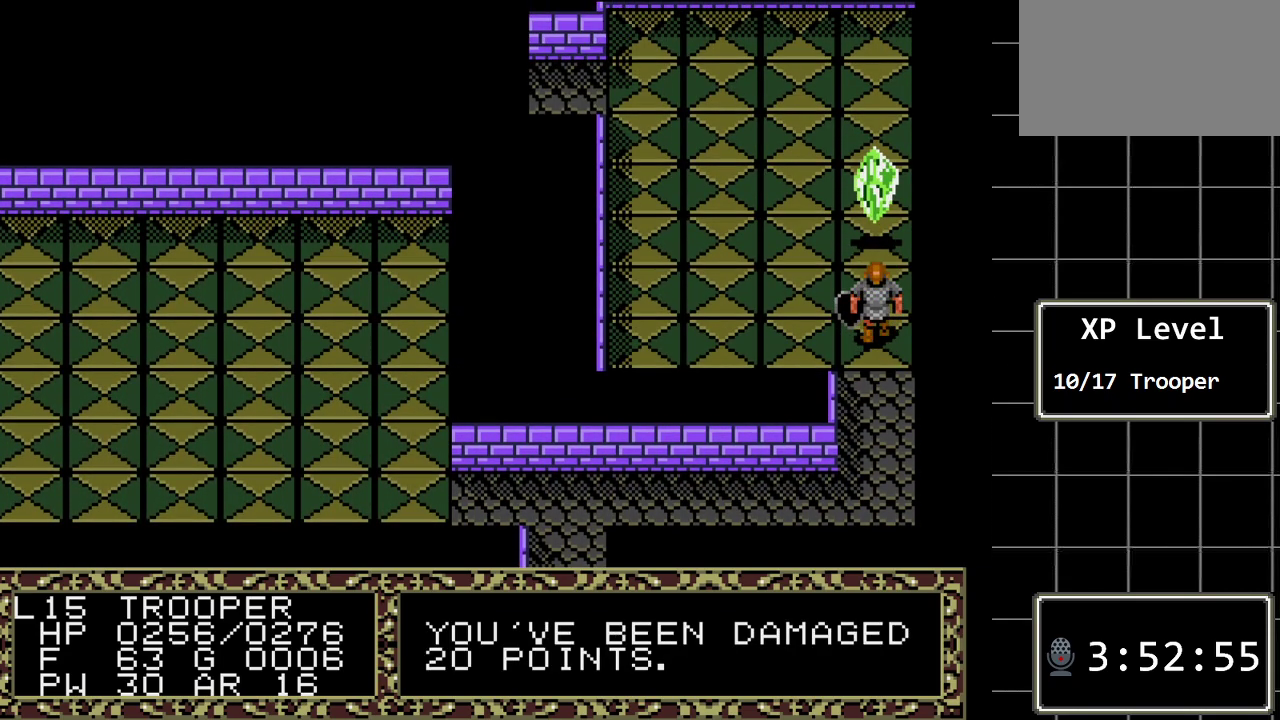
{"buttons": [], "events": []}
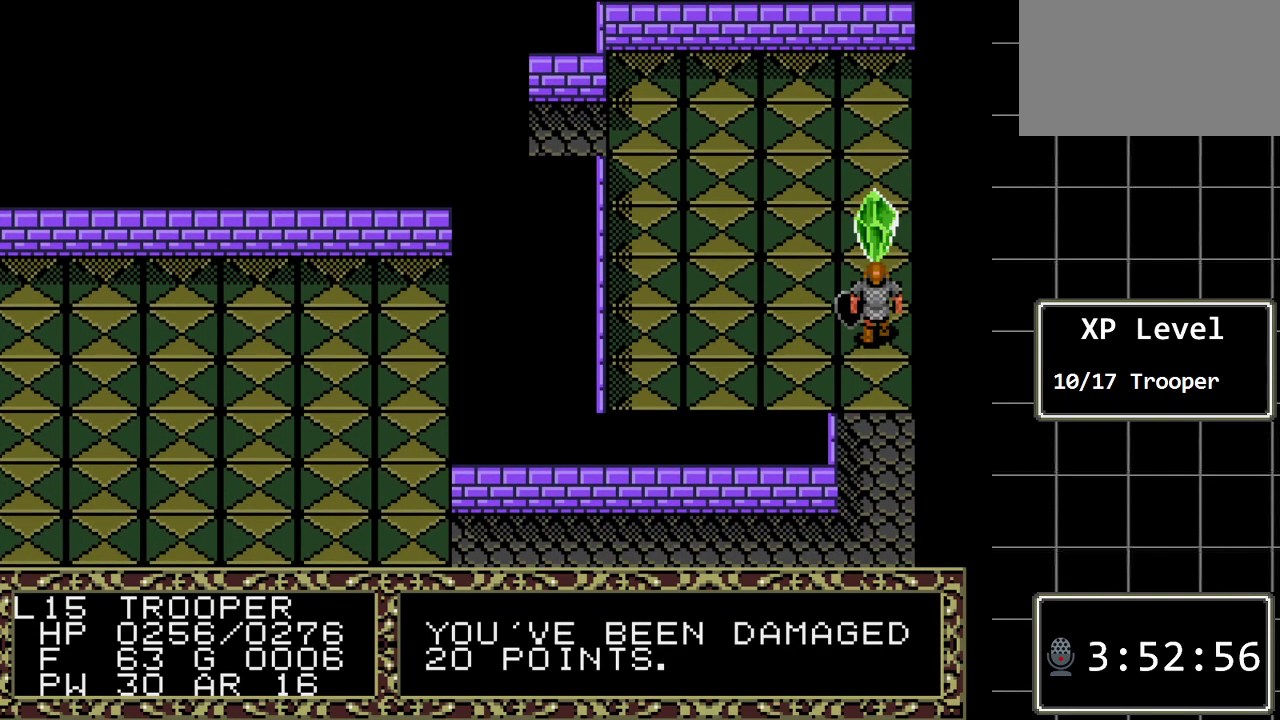
{"buttons": ["DPAD_UP"], "events": [[117, "DPAD_UP", "down"]]}
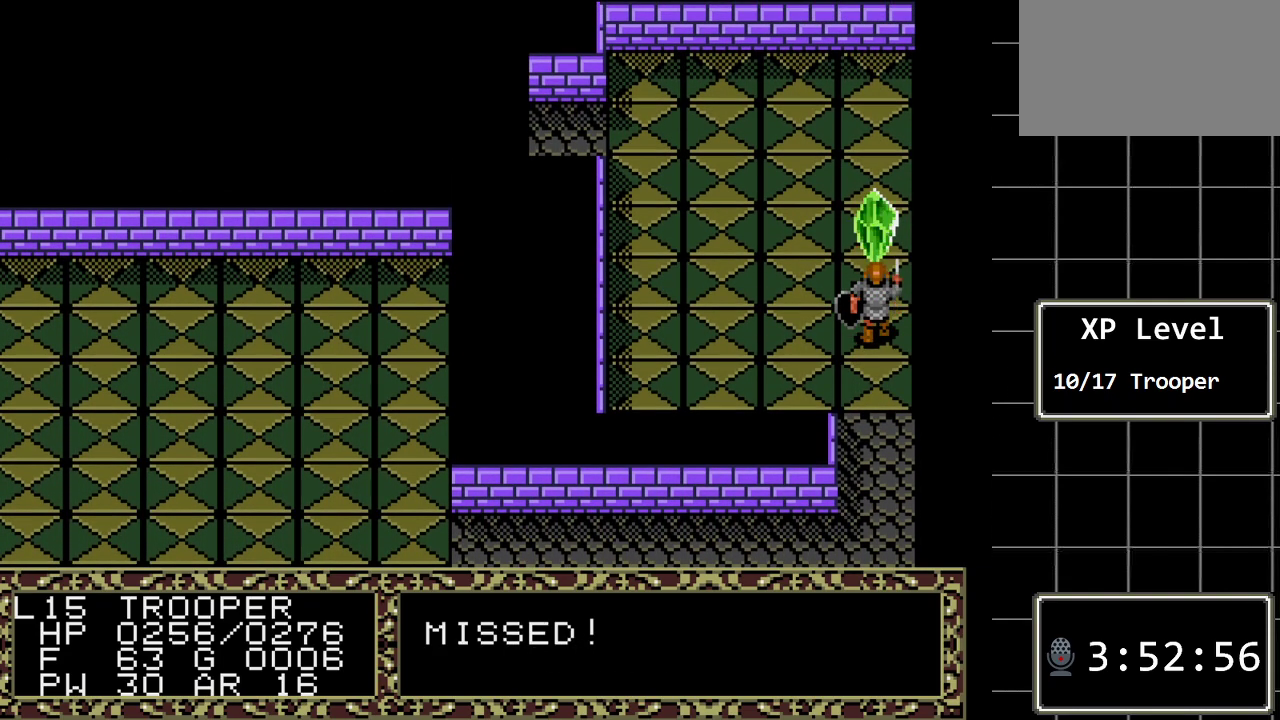
{"buttons": [], "events": [[67, "DPAD_UP", "up"]]}